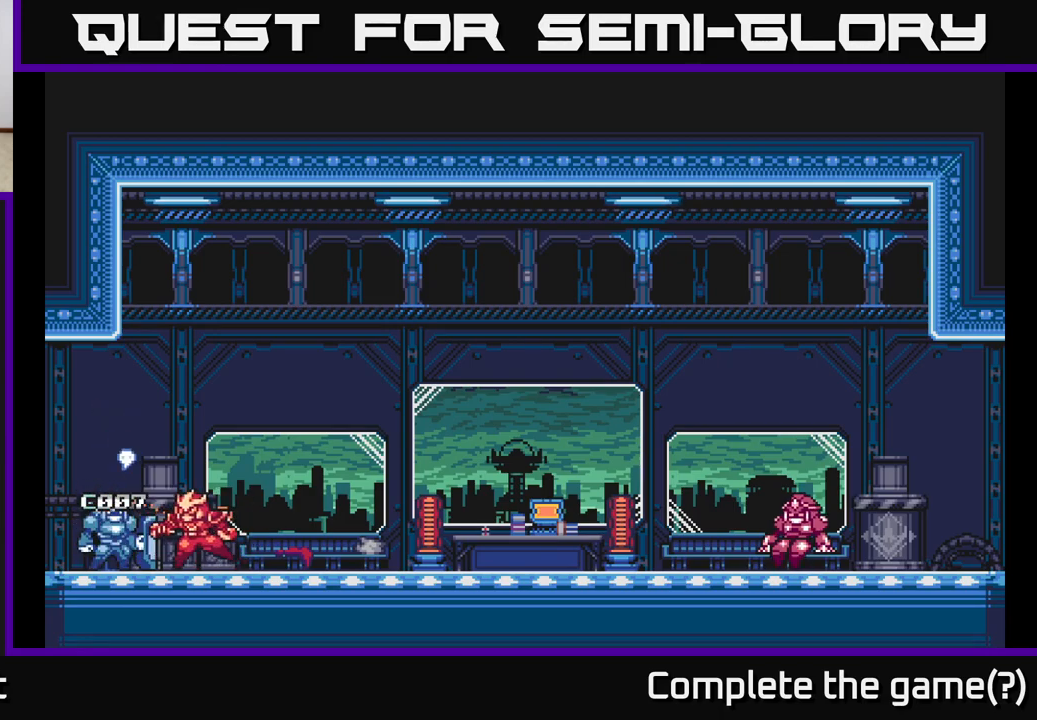
Gameplay with a controller (Xbox layout); each line is a JSON object with the inputs held at the frame after it. "events" lists button and stick changes between this image and that frame as [ms after this image, input, new state], when the widget could be followed in between.
{"buttons": [], "left_stick": "center", "right_stick": "center", "events": [[100, "left_stick", "center"], [250, "left_stick", "down-left"], [467, "left_stick", "center"]]}
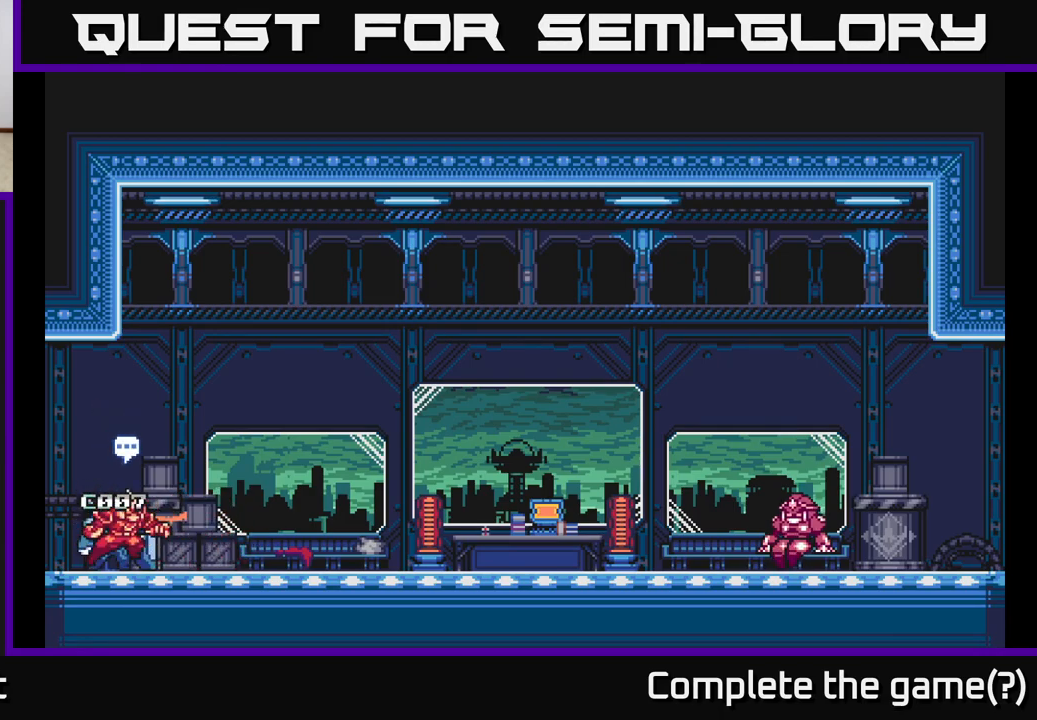
{"buttons": [], "left_stick": "down-right", "right_stick": "center", "events": [[17, "left_stick", "right"], [350, "left_stick", "down-right"]]}
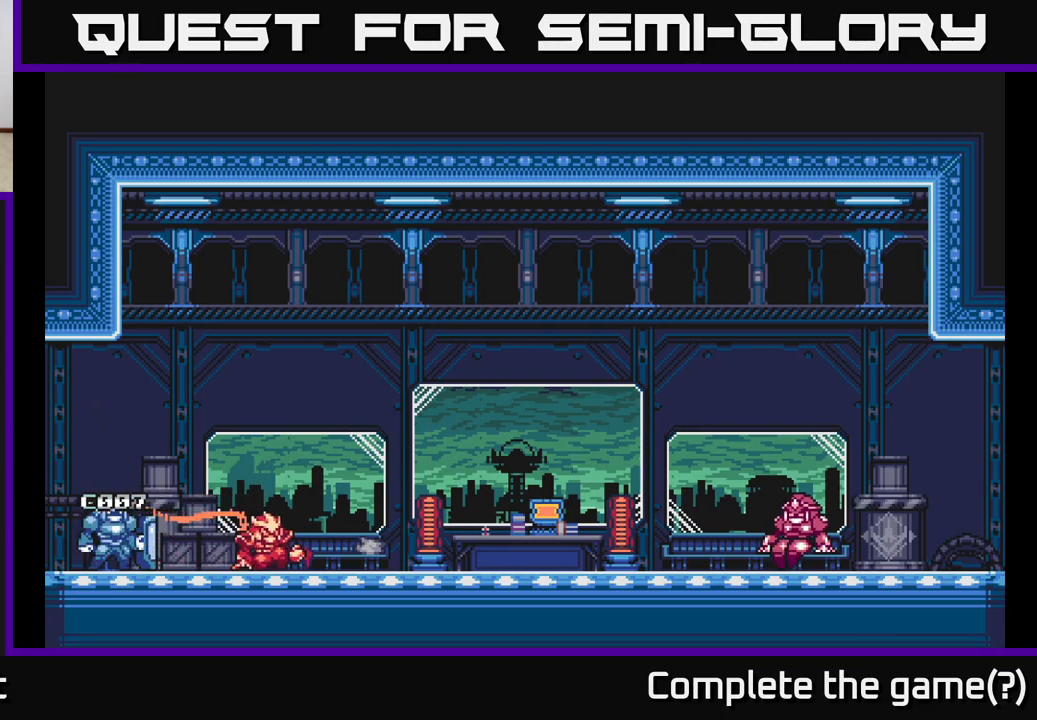
{"buttons": [], "left_stick": "right", "right_stick": "center", "events": [[33, "left_stick", "down-left"], [233, "left_stick", "center"], [383, "left_stick", "right"]]}
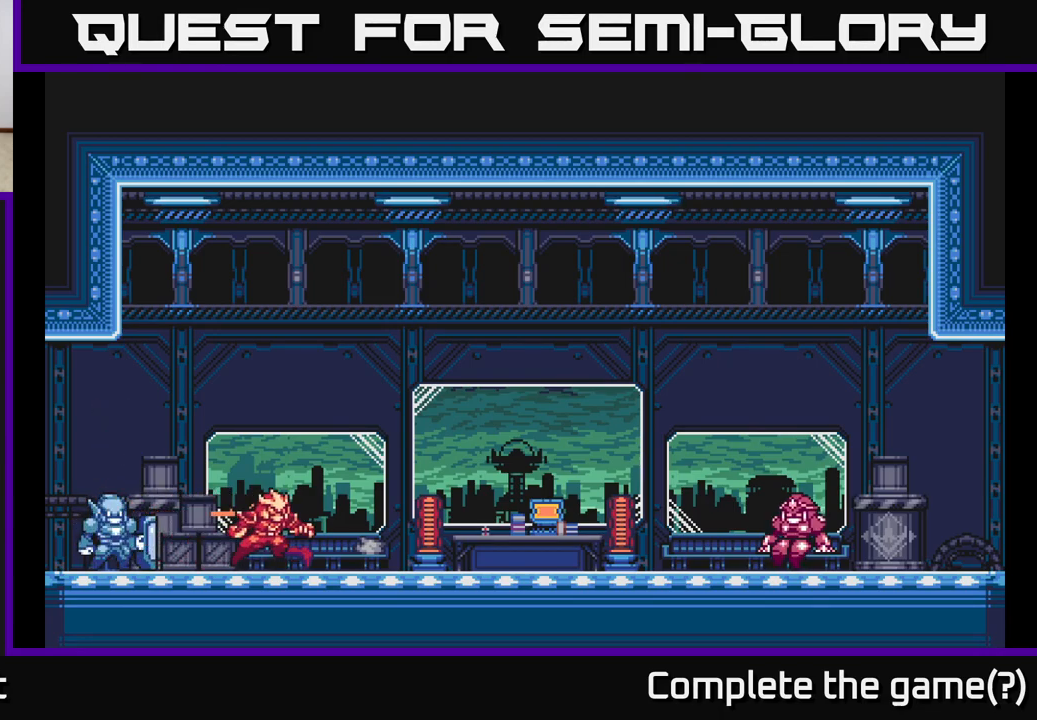
{"buttons": [], "left_stick": "left", "right_stick": "center", "events": [[333, "left_stick", "left"]]}
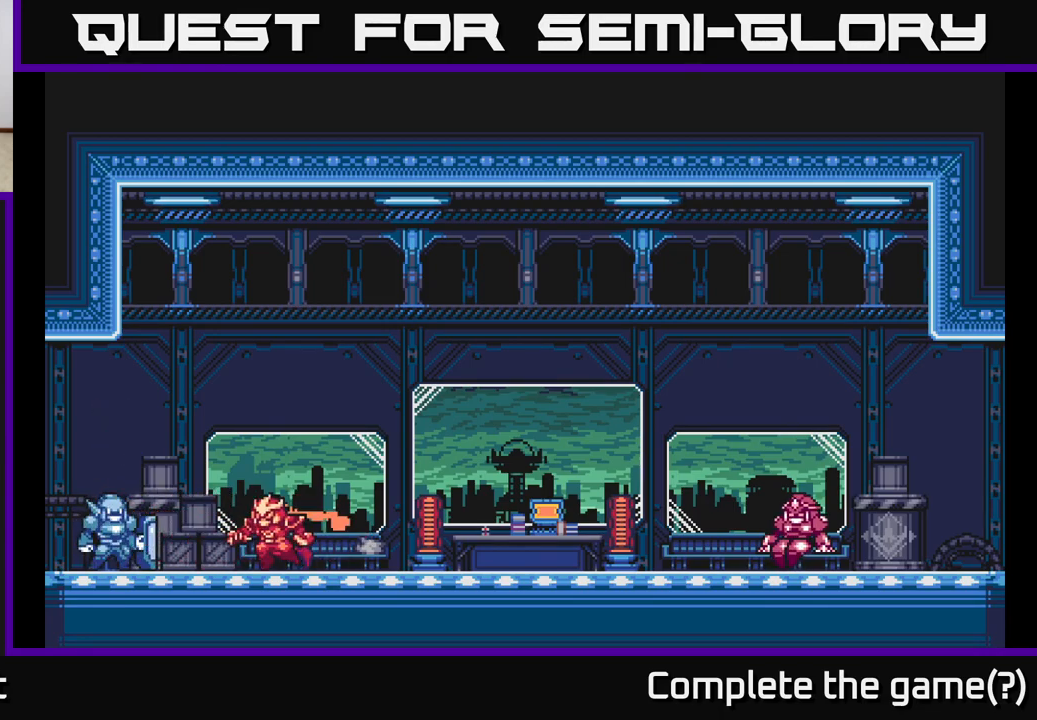
{"buttons": [], "left_stick": "center", "right_stick": "center", "events": [[167, "left_stick", "center"]]}
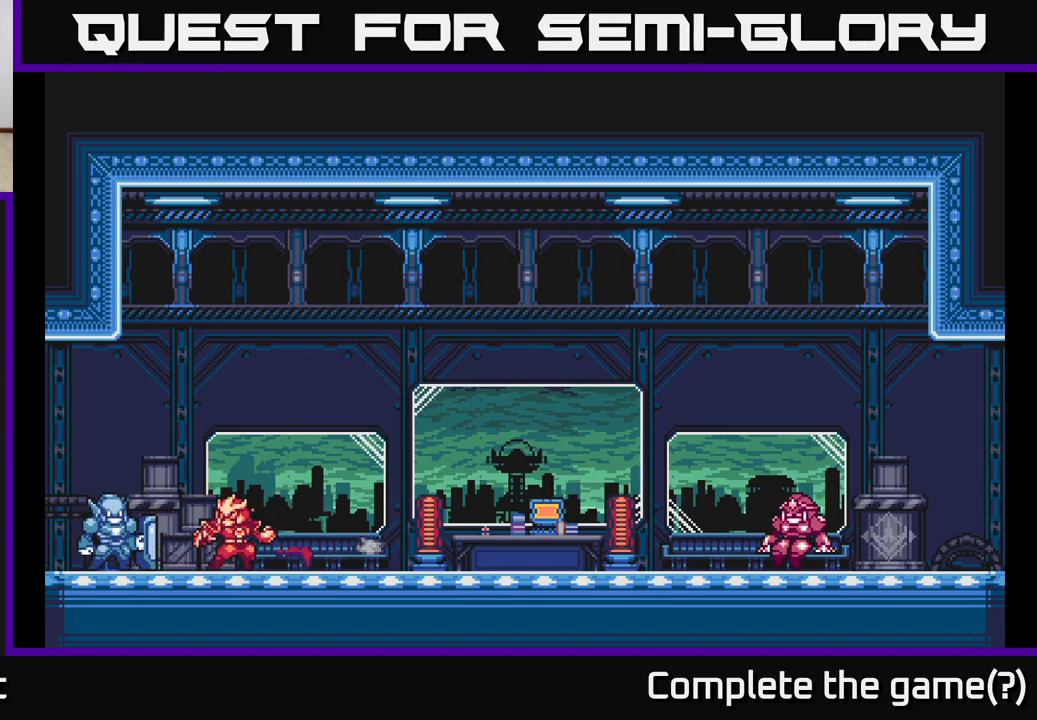
{"buttons": [], "left_stick": "center", "right_stick": "center", "events": []}
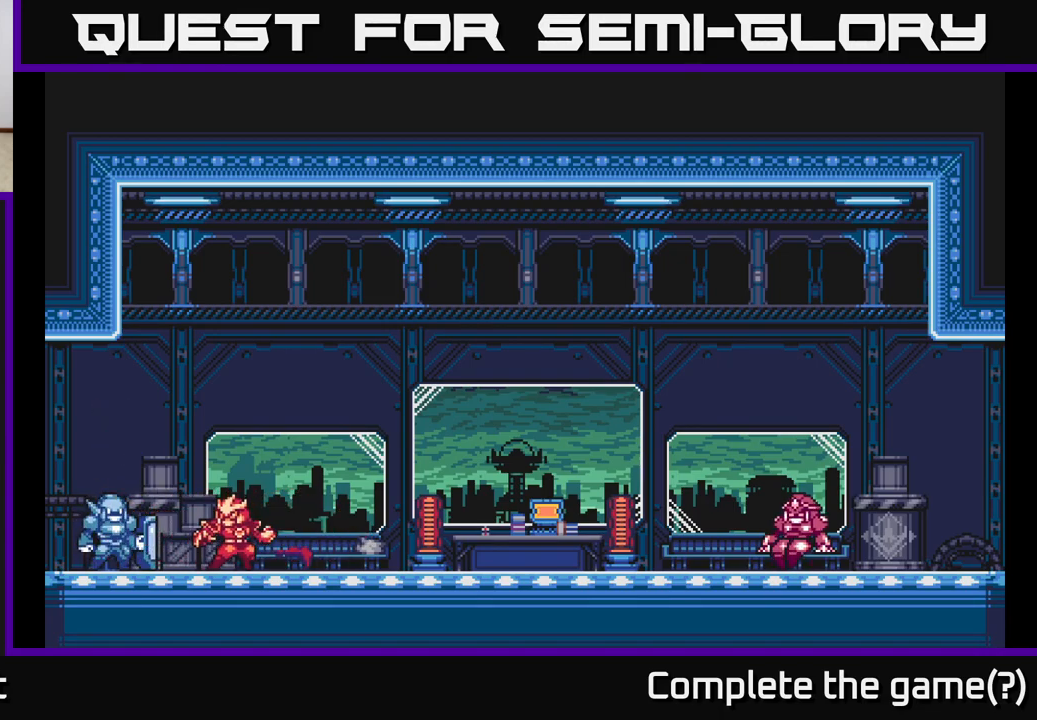
{"buttons": [], "left_stick": "center", "right_stick": "center", "events": []}
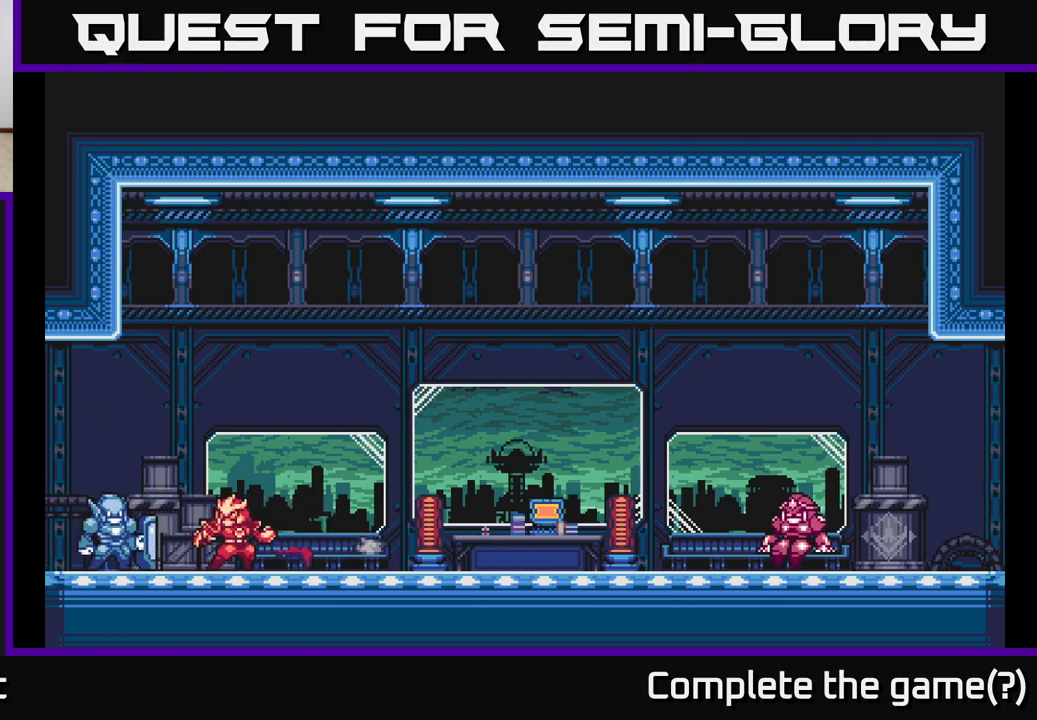
{"buttons": [], "left_stick": "right", "right_stick": "center", "events": [[417, "left_stick", "right"]]}
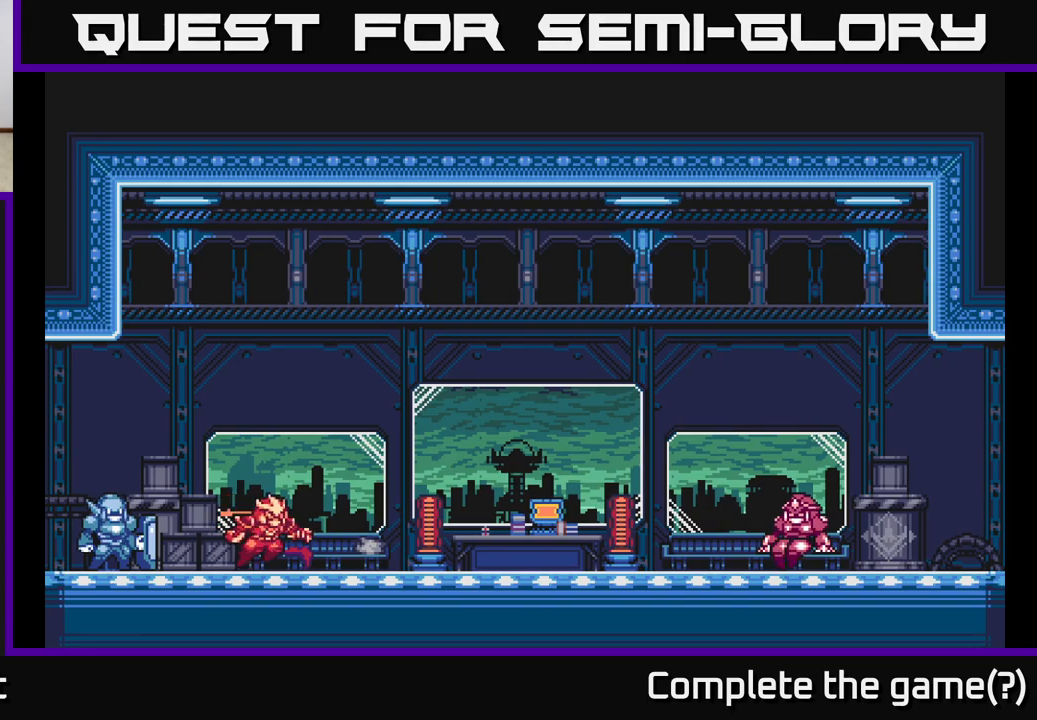
{"buttons": [], "left_stick": "right", "right_stick": "center", "events": []}
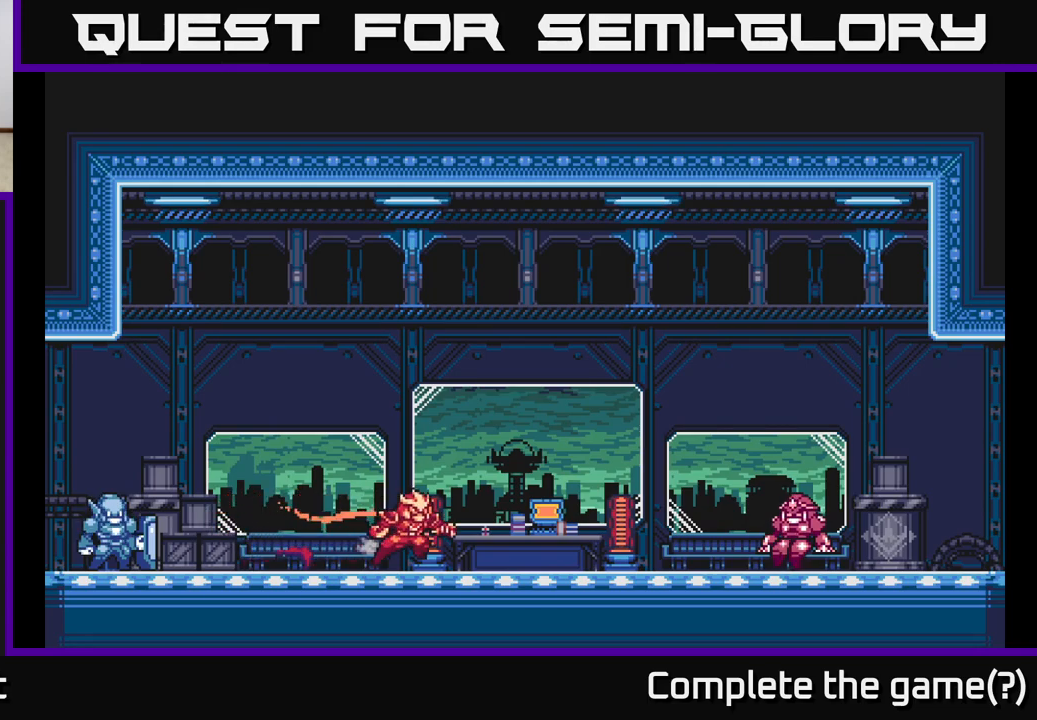
{"buttons": [], "left_stick": "left", "right_stick": "center", "events": [[283, "left_stick", "left"]]}
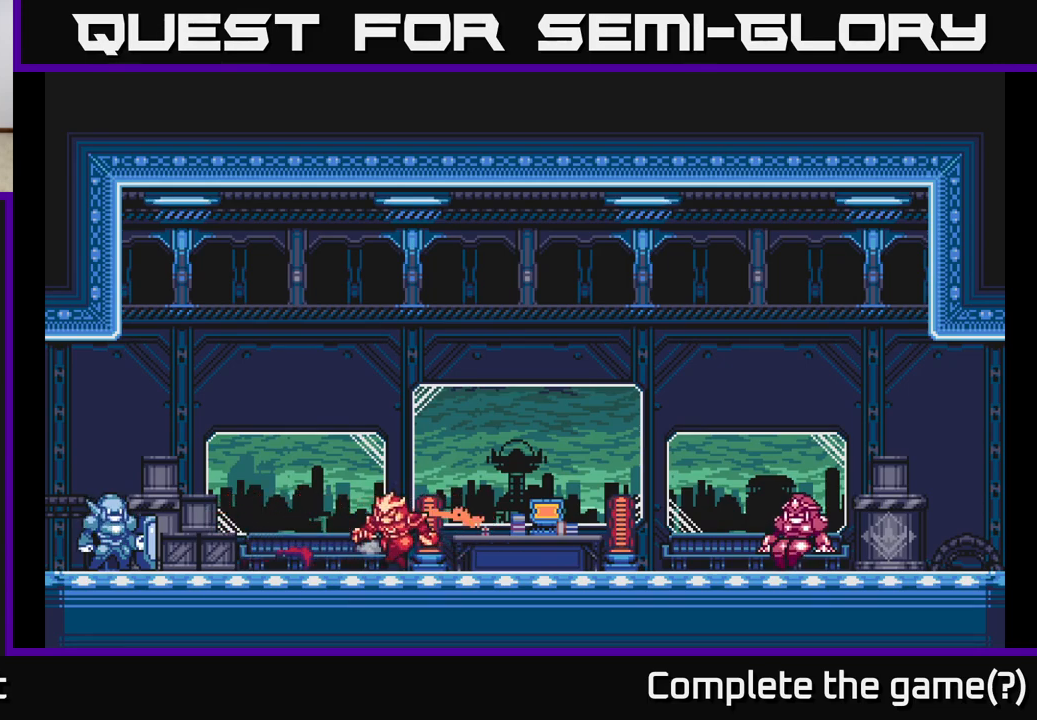
{"buttons": [], "left_stick": "down-left", "right_stick": "center", "events": [[50, "left_stick", "center"], [417, "left_stick", "down-left"]]}
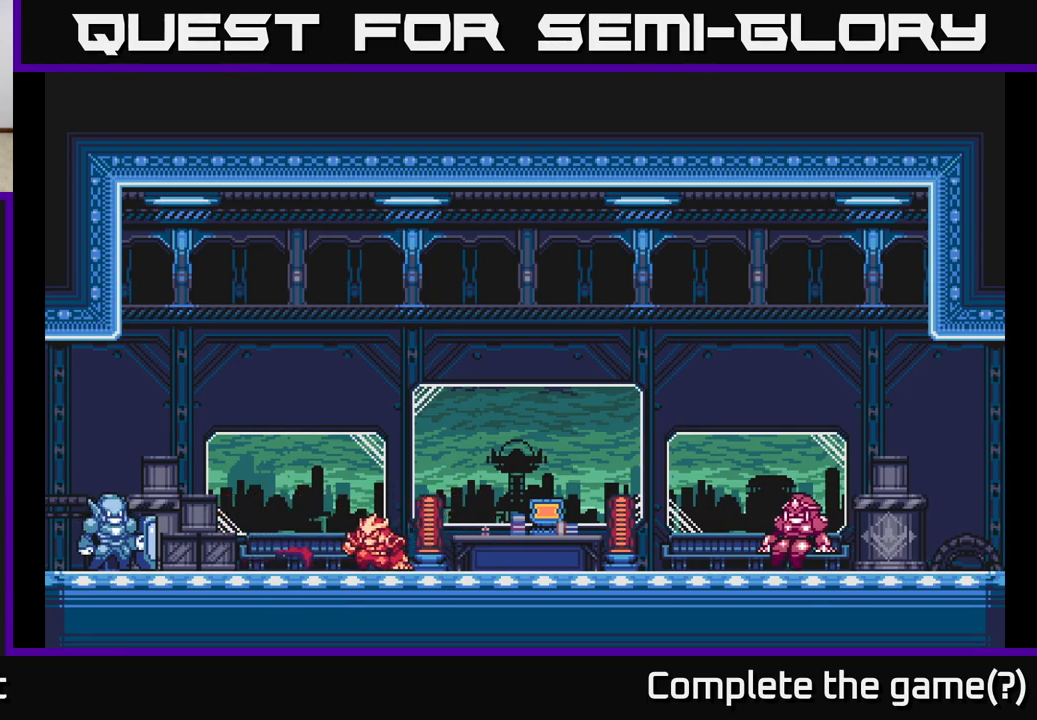
{"buttons": [], "left_stick": "center", "right_stick": "center", "events": [[350, "left_stick", "up"], [483, "left_stick", "center"]]}
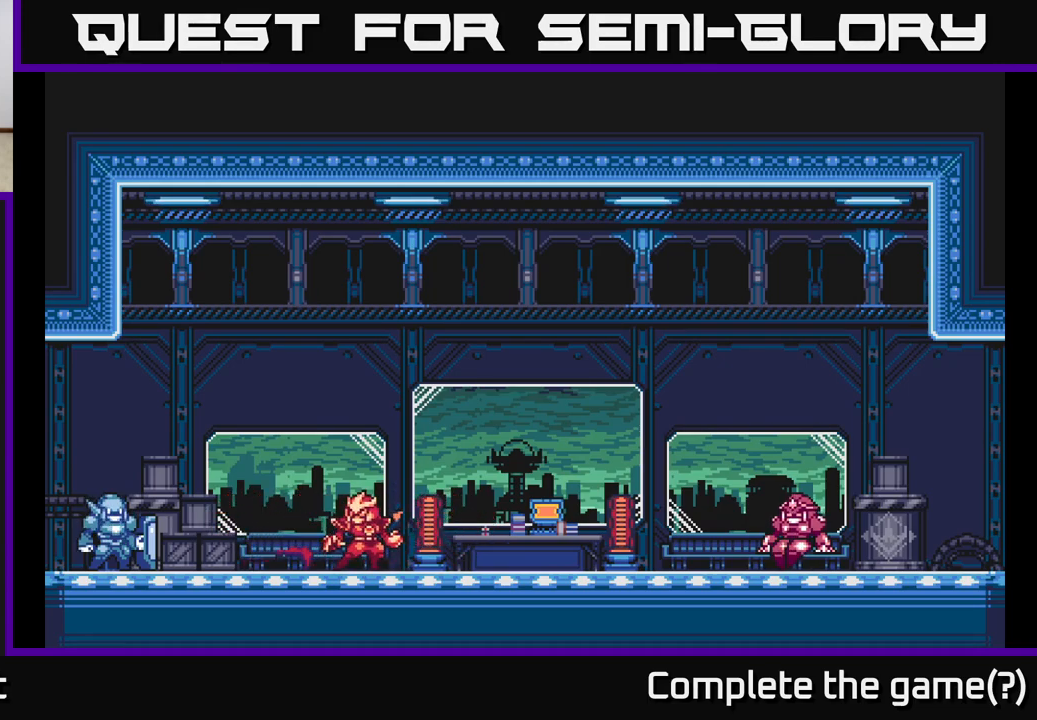
{"buttons": [], "left_stick": "right", "right_stick": "center", "events": [[350, "left_stick", "right"]]}
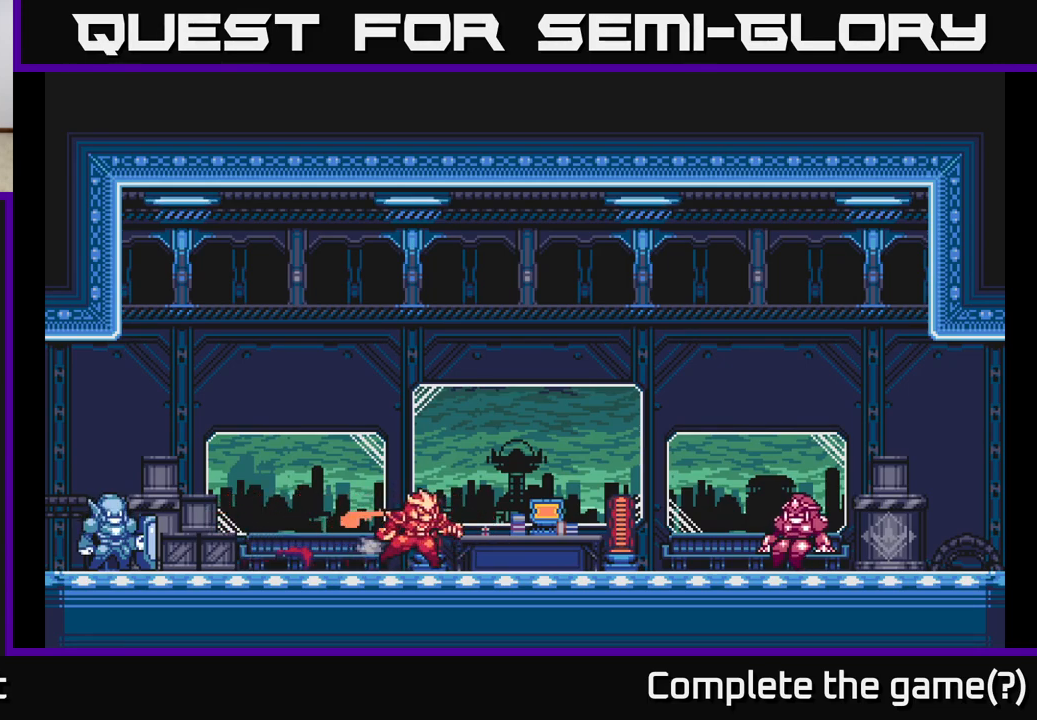
{"buttons": [], "left_stick": "center", "right_stick": "center", "events": [[100, "left_stick", "center"]]}
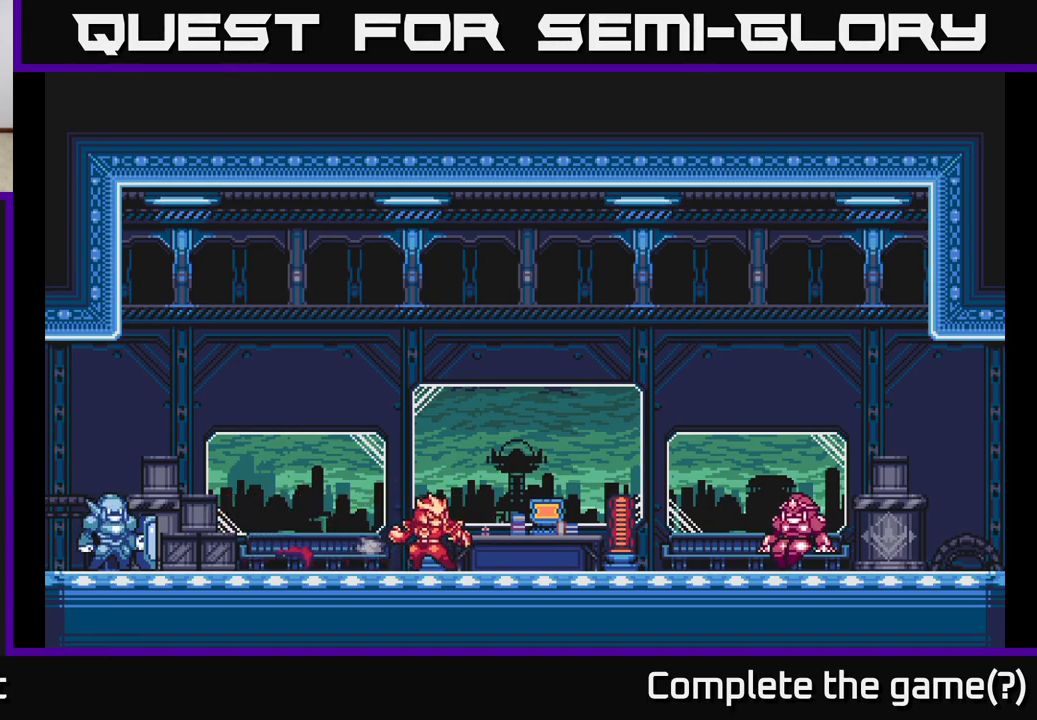
{"buttons": [], "left_stick": "center", "right_stick": "center", "events": []}
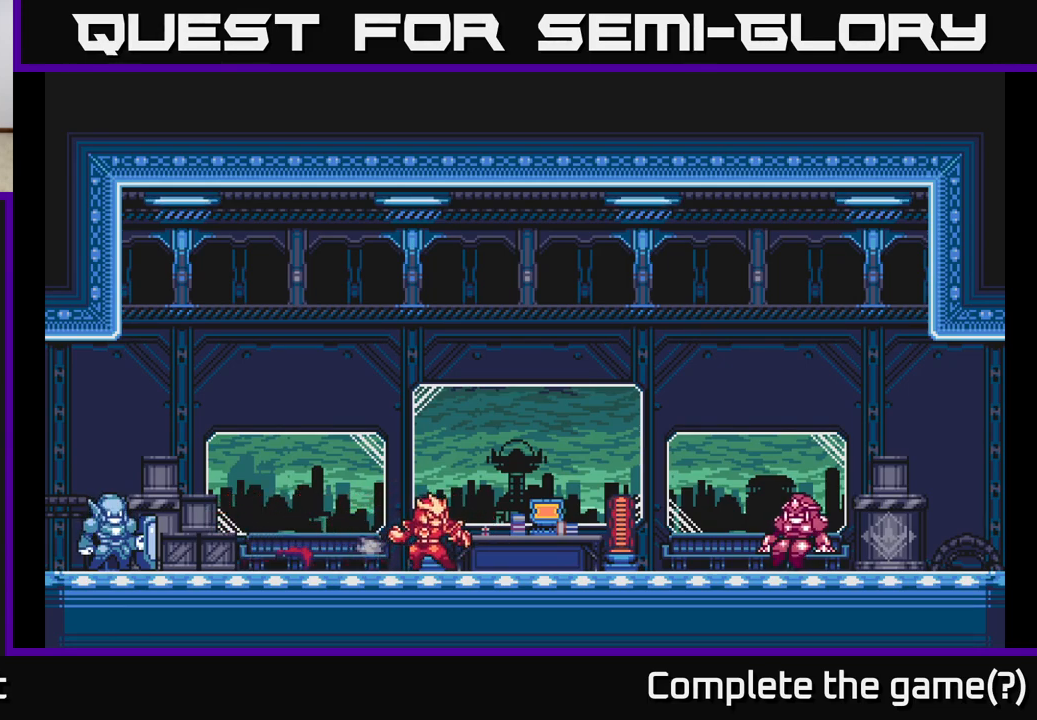
{"buttons": [], "left_stick": "center", "right_stick": "center", "events": []}
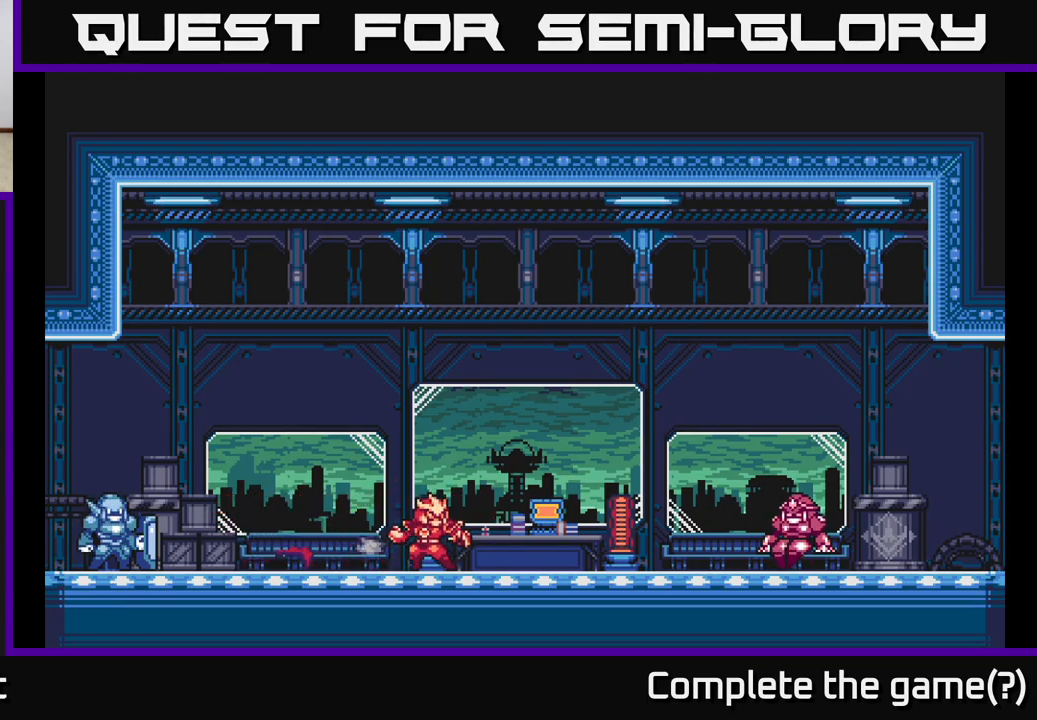
{"buttons": [], "left_stick": "center", "right_stick": "center", "events": []}
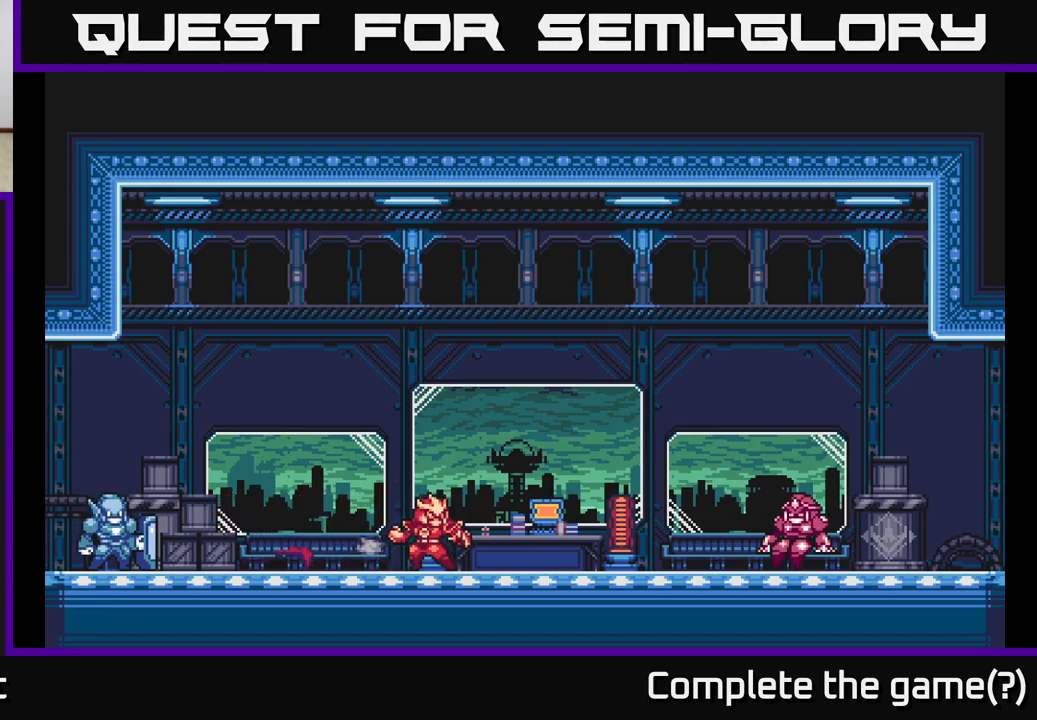
{"buttons": [], "left_stick": "center", "right_stick": "center", "events": []}
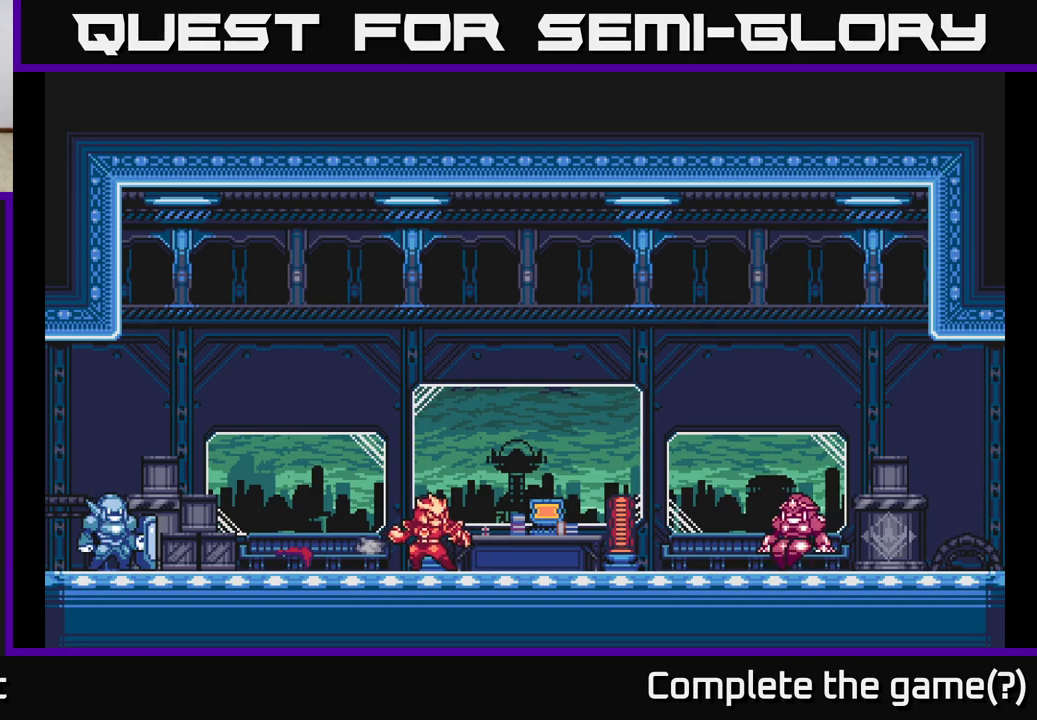
{"buttons": [], "left_stick": "center", "right_stick": "center", "events": []}
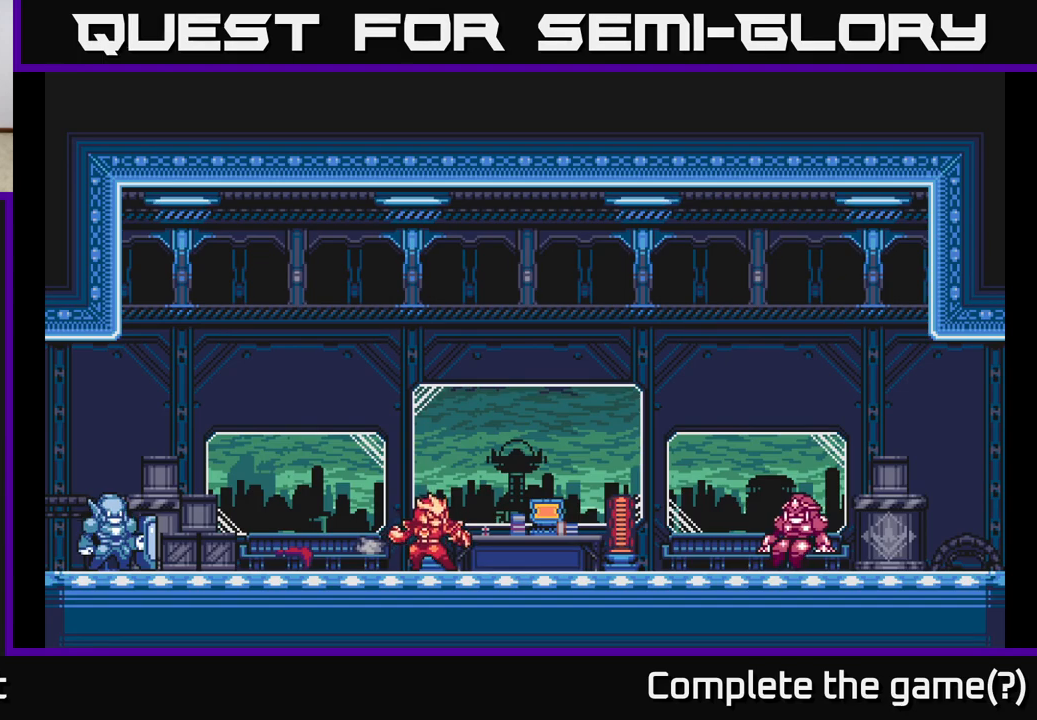
{"buttons": [], "left_stick": "center", "right_stick": "center", "events": []}
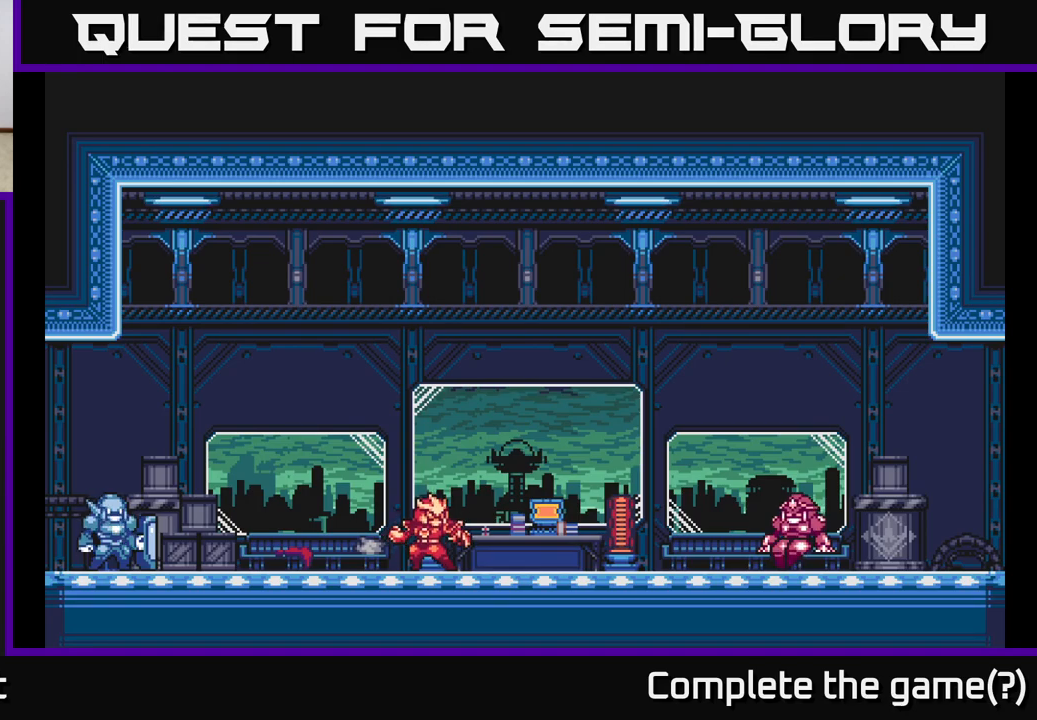
{"buttons": [], "left_stick": "center", "right_stick": "center", "events": []}
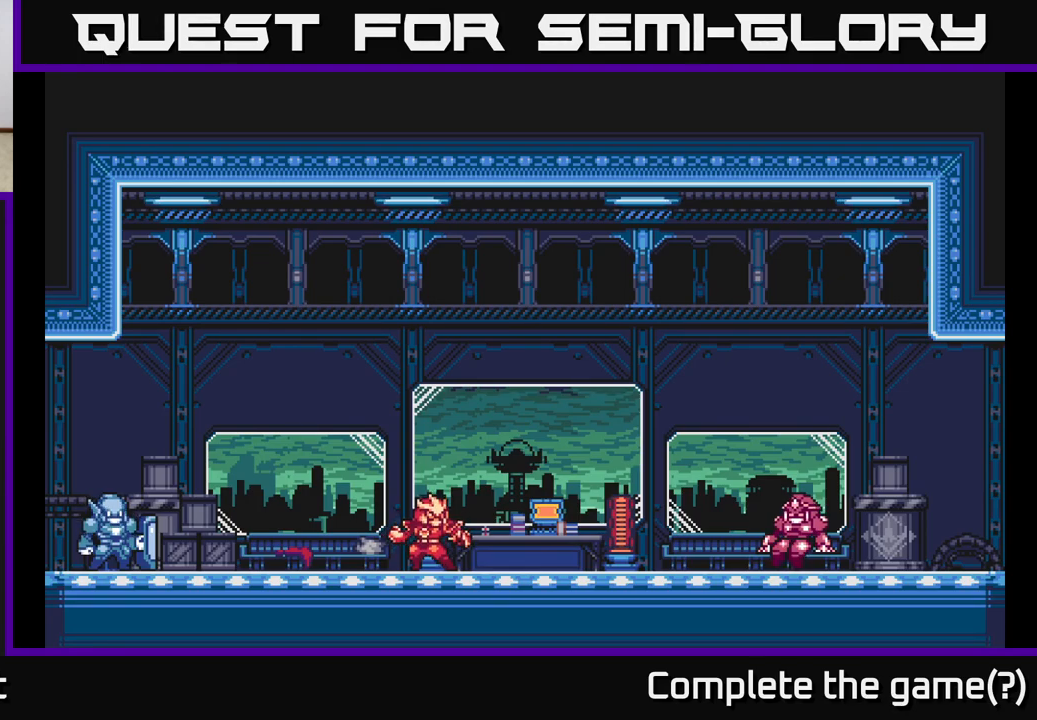
{"buttons": [], "left_stick": "center", "right_stick": "center", "events": []}
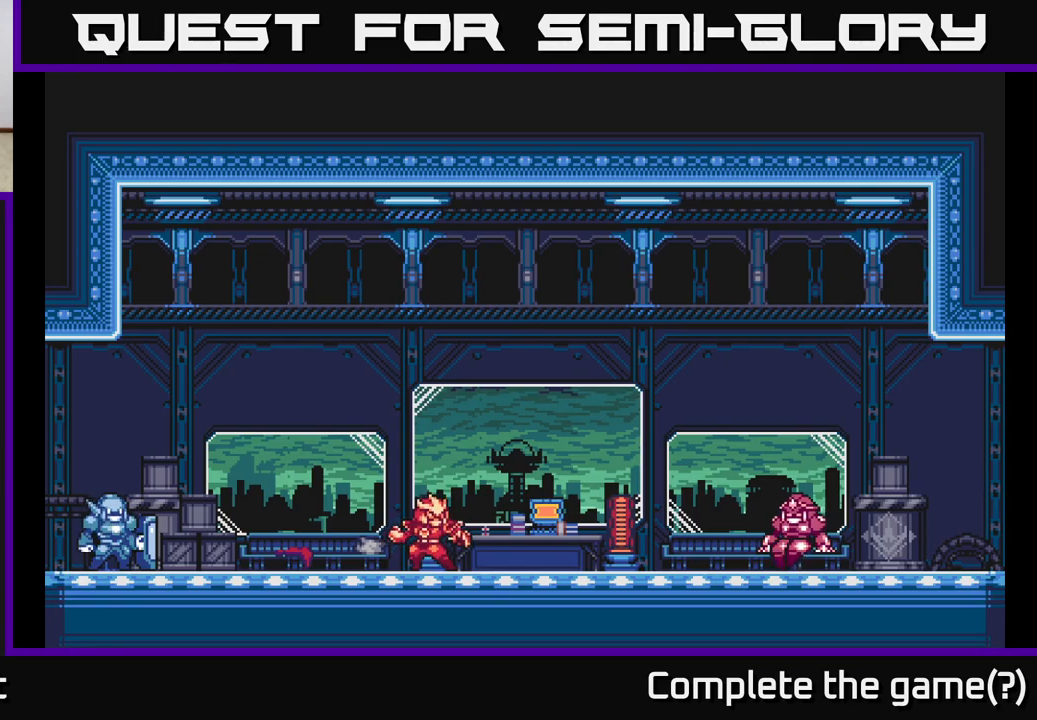
{"buttons": [], "left_stick": "center", "right_stick": "center", "events": []}
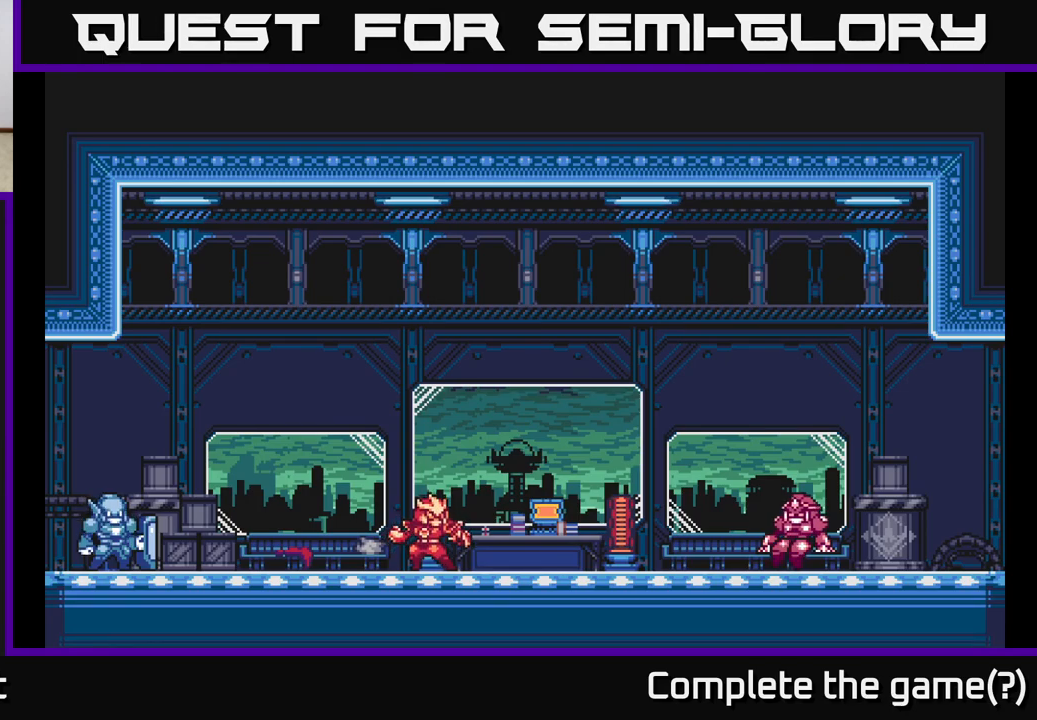
{"buttons": [], "left_stick": "center", "right_stick": "center", "events": []}
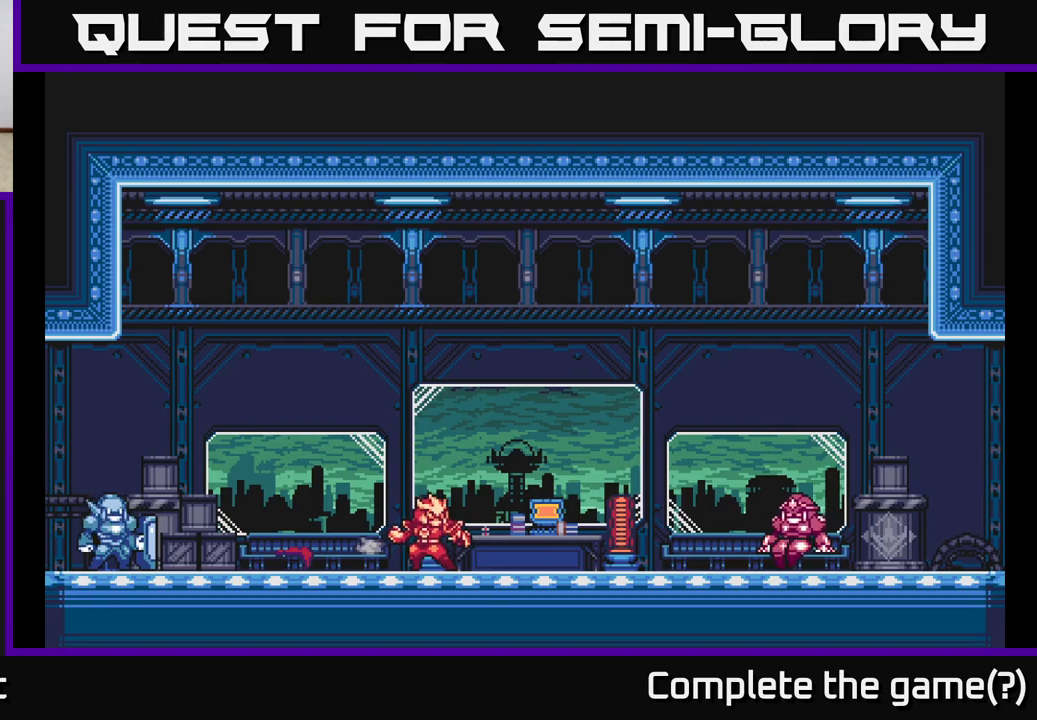
{"buttons": [], "left_stick": "right", "right_stick": "center", "events": [[383, "left_stick", "right"]]}
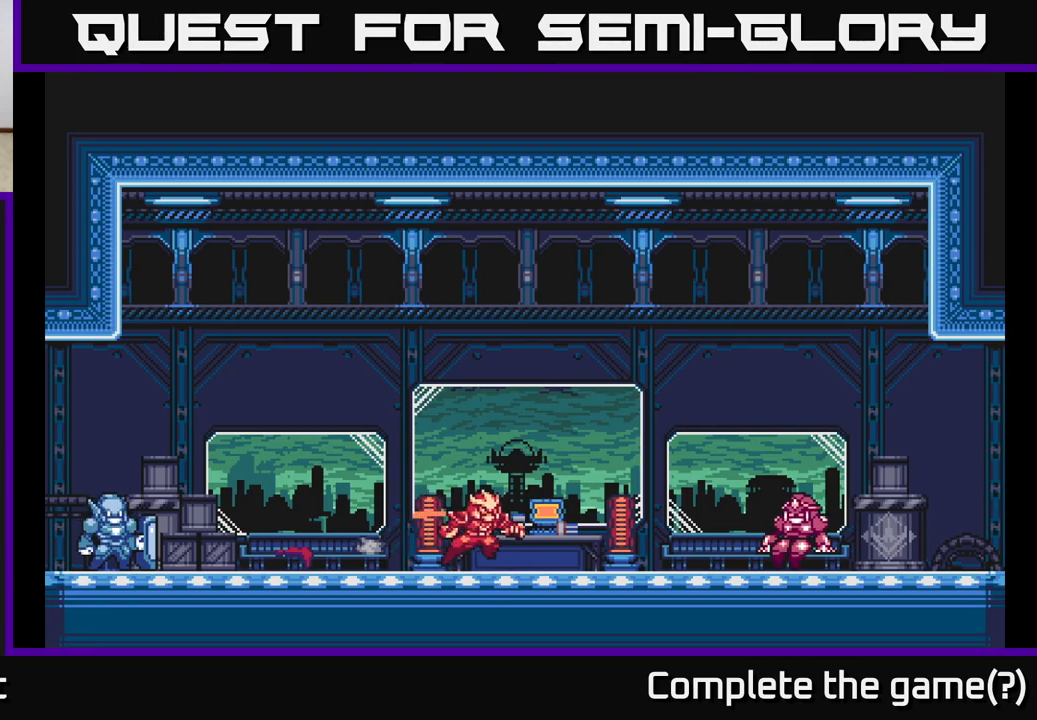
{"buttons": [], "left_stick": "left", "right_stick": "center", "events": [[350, "left_stick", "left"]]}
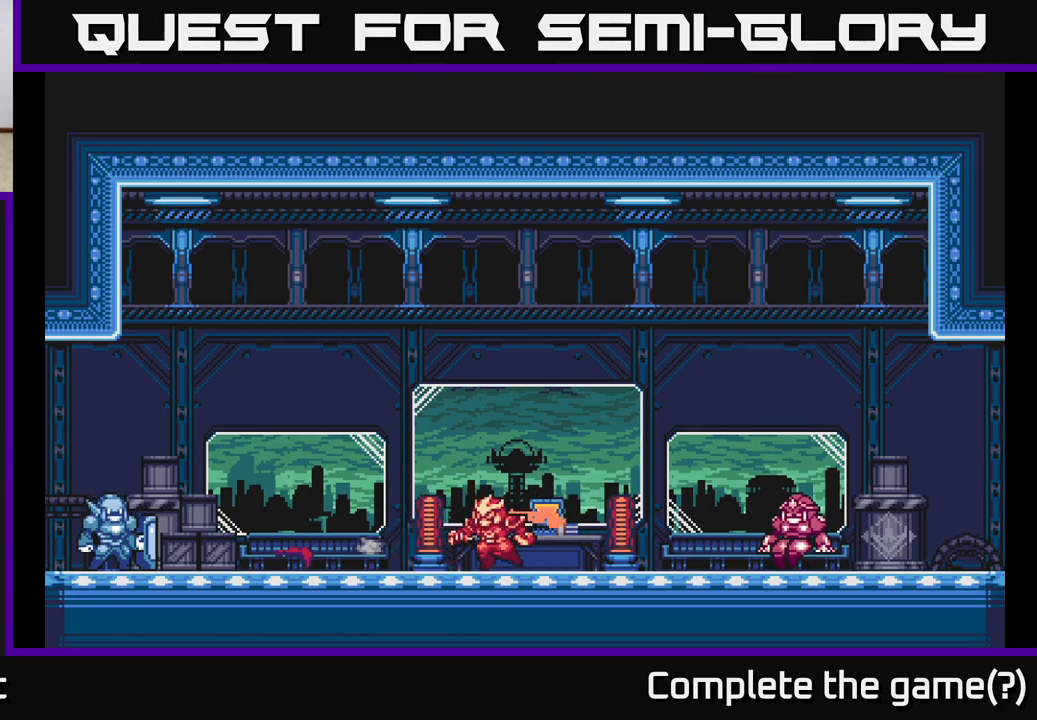
{"buttons": [], "left_stick": "right", "right_stick": "center", "events": [[83, "left_stick", "center"], [383, "left_stick", "right"]]}
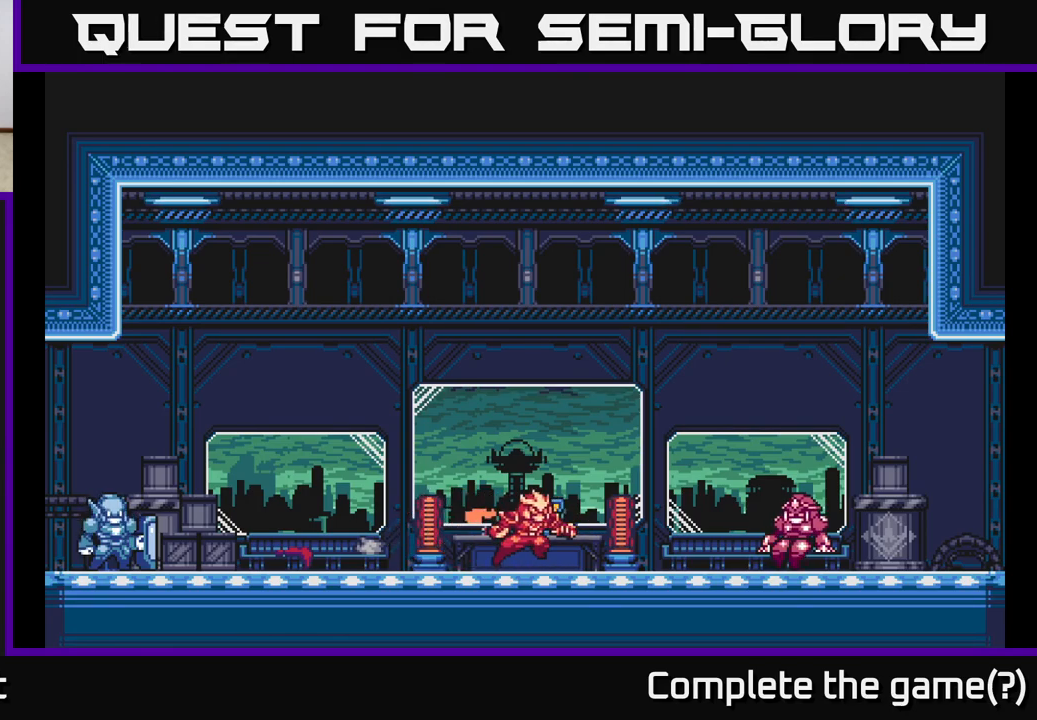
{"buttons": [], "left_stick": "left", "right_stick": "center", "events": [[333, "left_stick", "left"]]}
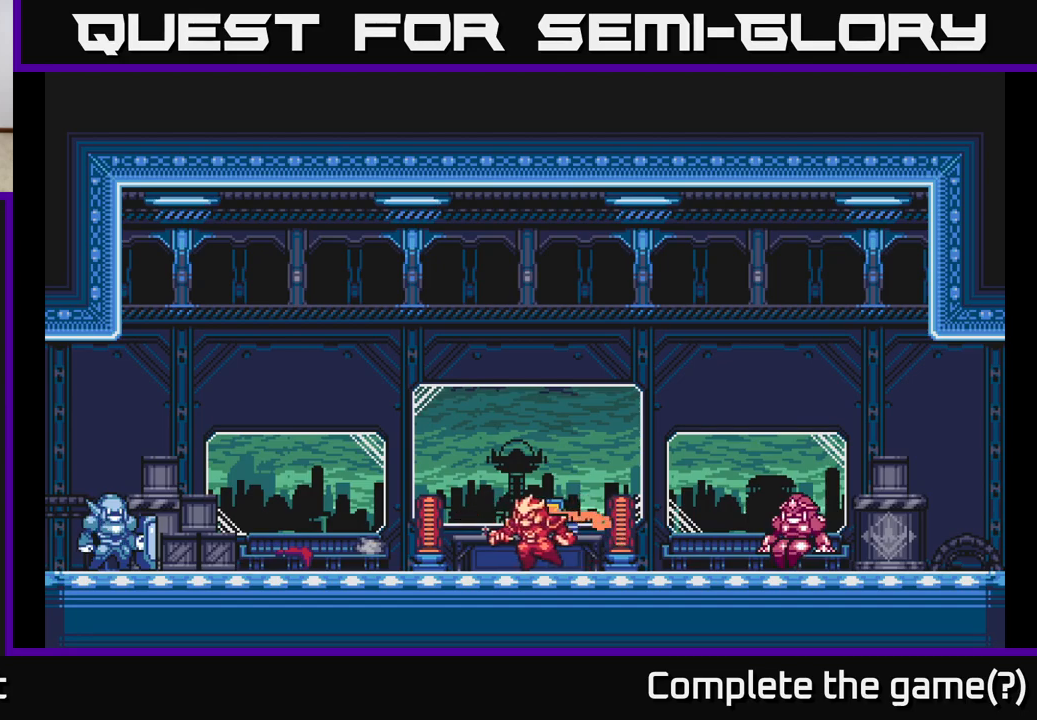
{"buttons": ["L2"], "left_stick": "left", "right_stick": "center", "events": [[83, "L2", "down"]]}
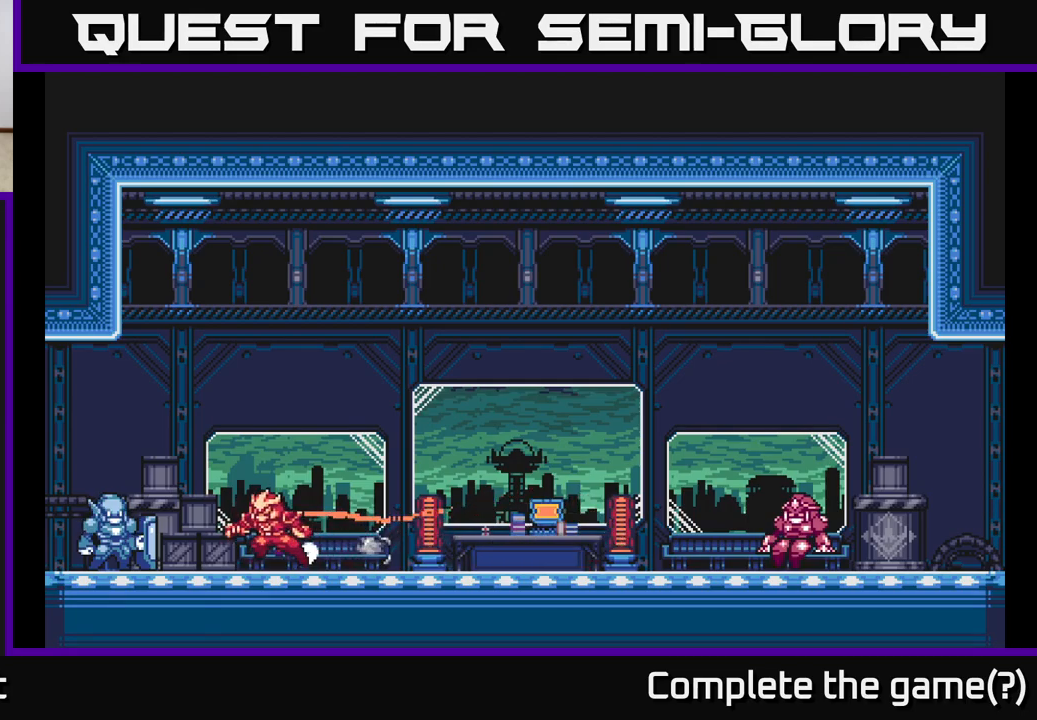
{"buttons": ["L2"], "left_stick": "left", "right_stick": "center", "events": [[17, "L2", "up"], [133, "L2", "down"]]}